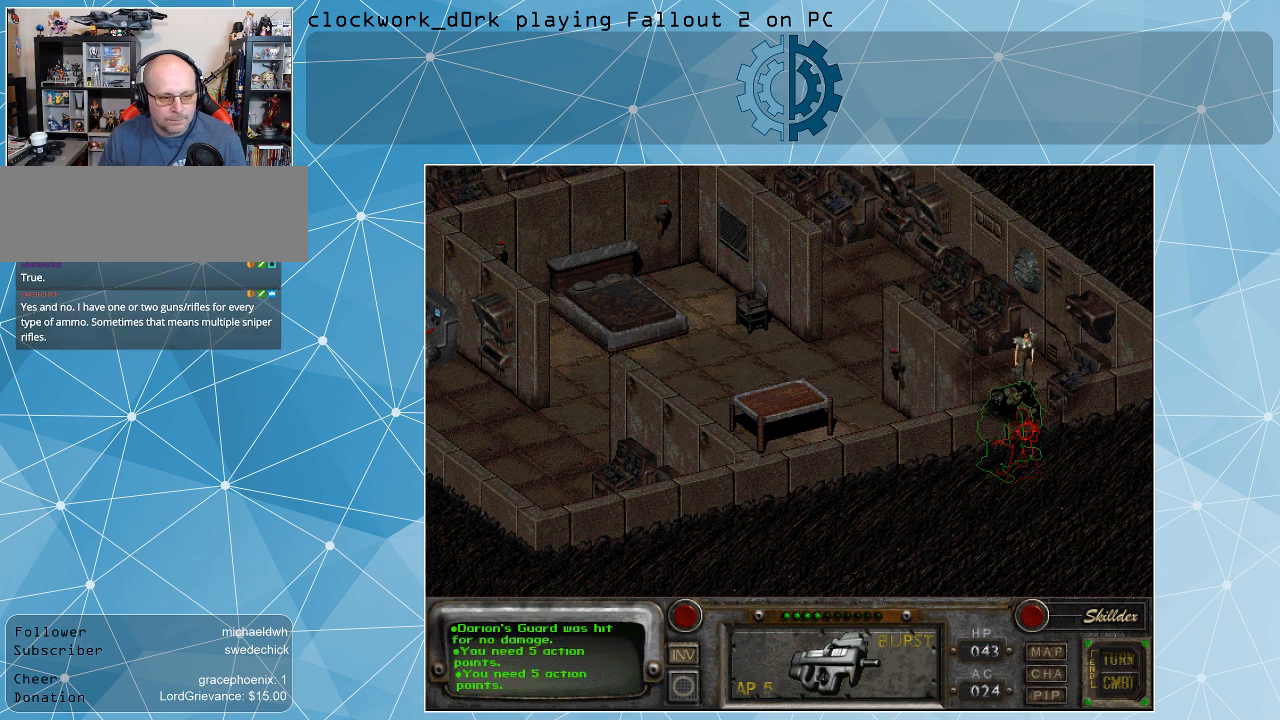
Gameplay with keyboard and mouse; each line is a JSON object with the keys and mouse buttons held at the frame after it. "events" lists presses ("down") and releases ("up") of ".", "/", "0", "1", "2", "3", "4", "5", "6", "7", "8", "9", "a", "alt_l", "alt_r", "b", "backslash", "backspace", "c", "caps_lock", "comma", "ctrl_l", "ctrl_r", "d", "e", "equals", "f", "g", "h", "i", "j", "k", "l", "lbracket", "m", "minus", "n", "o", "p", "q", "quote", "r", "rbracket", "return", "s", "semicolon", "shift_l", "shift_r", "space", "super", "t", "tab", "tilde", "u", "v", "w", "x", "y", "z", "mouse_left" and "mouse_right" between this image and that frame as [ms after this image, input, new state], when the widget could be followed in between. "mouse_left", "mouse_right" = the "left", "right" buttons of the "mouse" list. No other keys are recorded. Not read: mouse_move.
{"keys": [], "mouse": [], "events": [[33, "mouse_left", "up"]]}
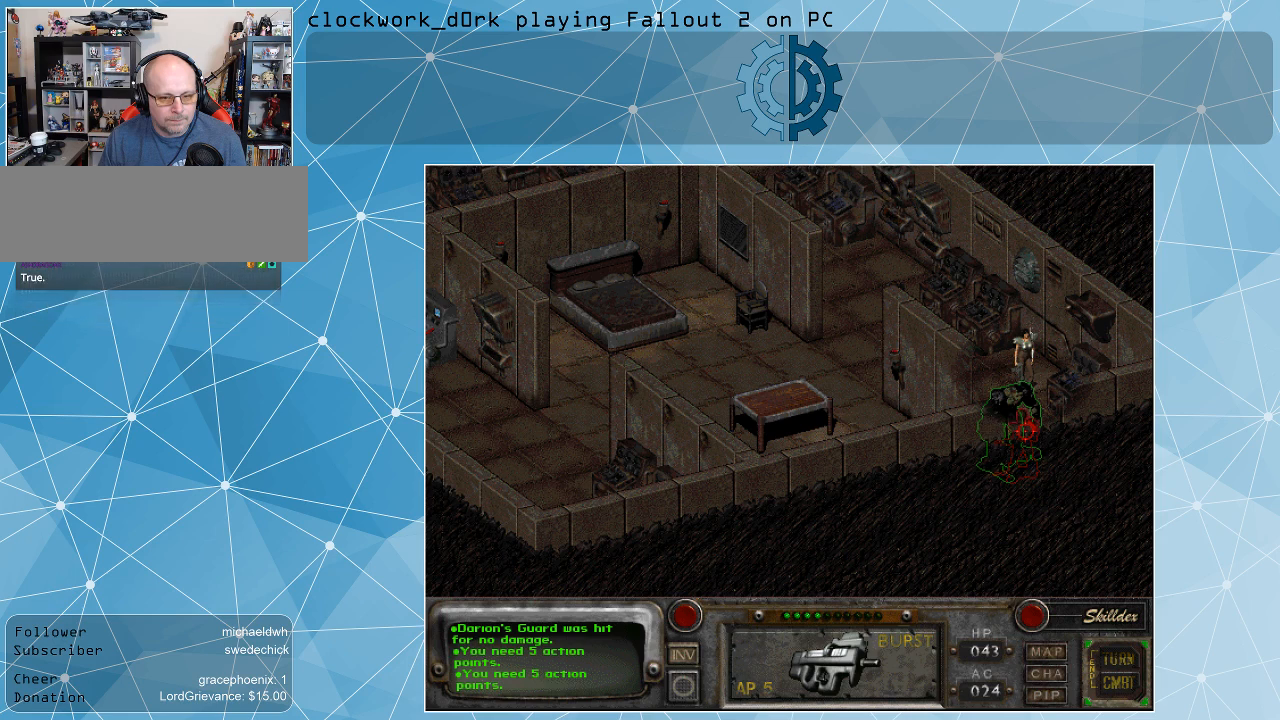
{"keys": [], "mouse": [], "events": [[333, "mouse_right", "down"], [367, "mouse_right", "up"]]}
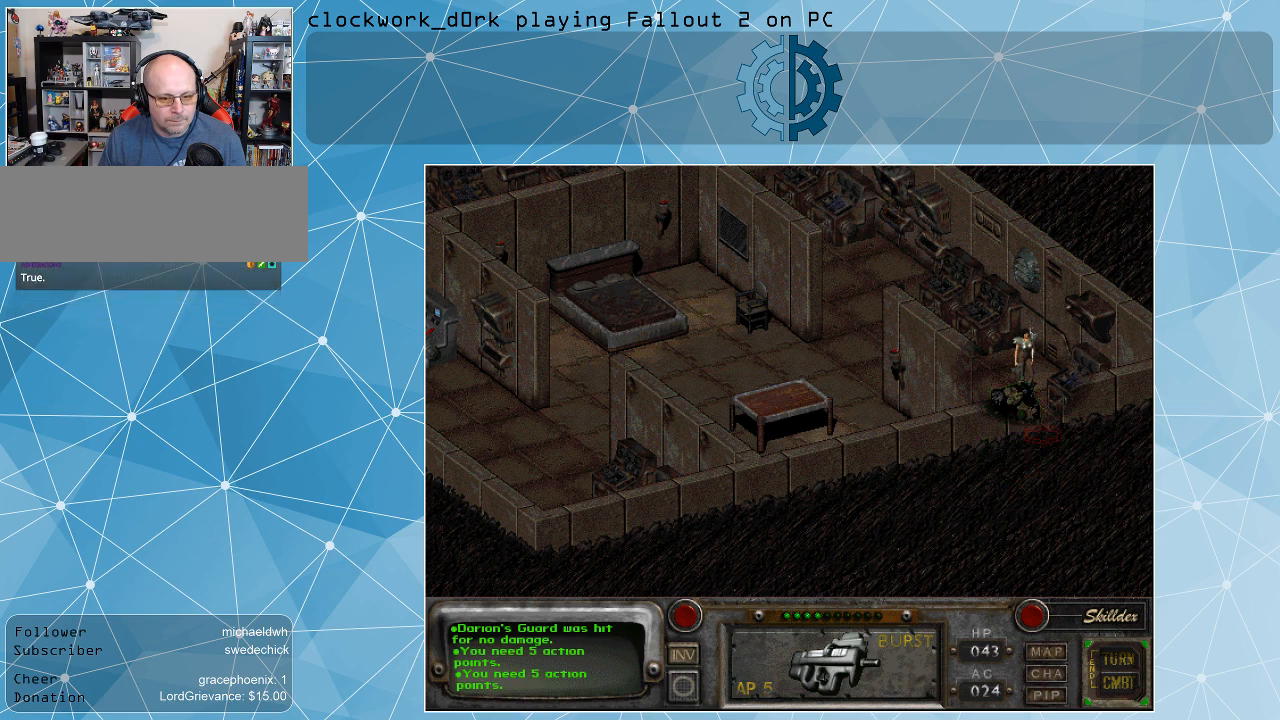
{"keys": [], "mouse": [], "events": []}
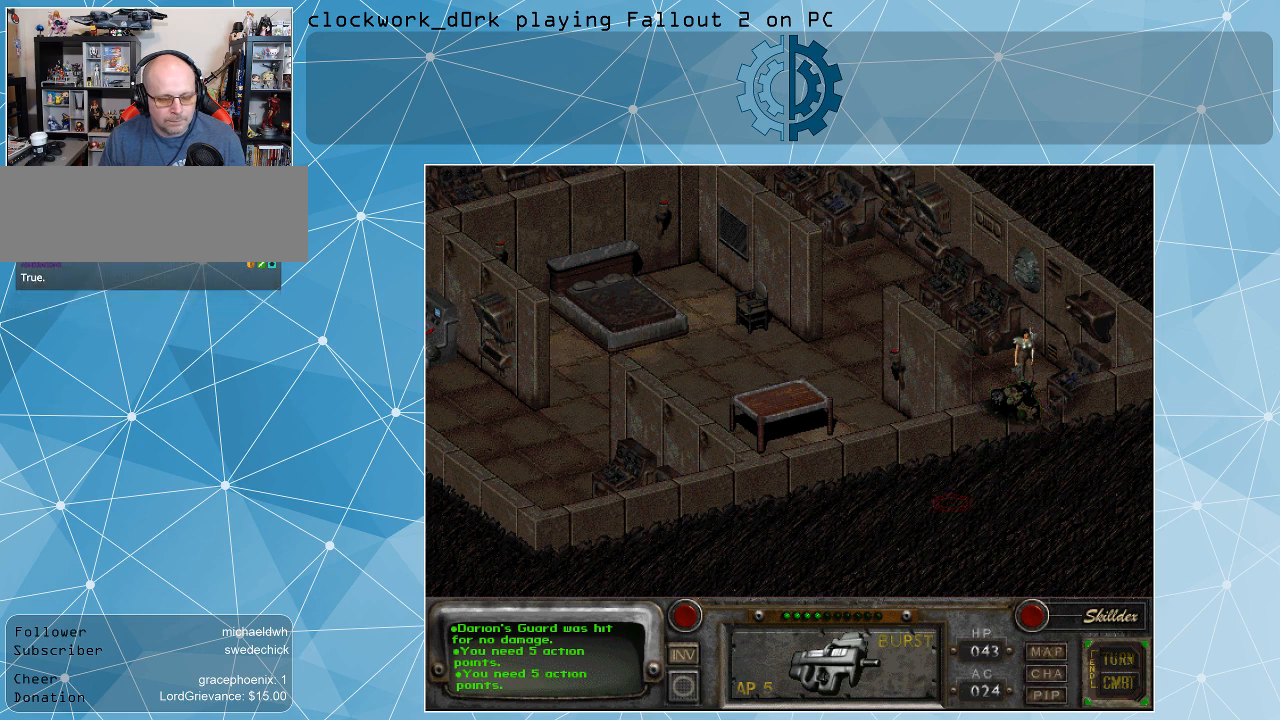
{"keys": [], "mouse": ["right"], "events": [[400, "mouse_right", "down"]]}
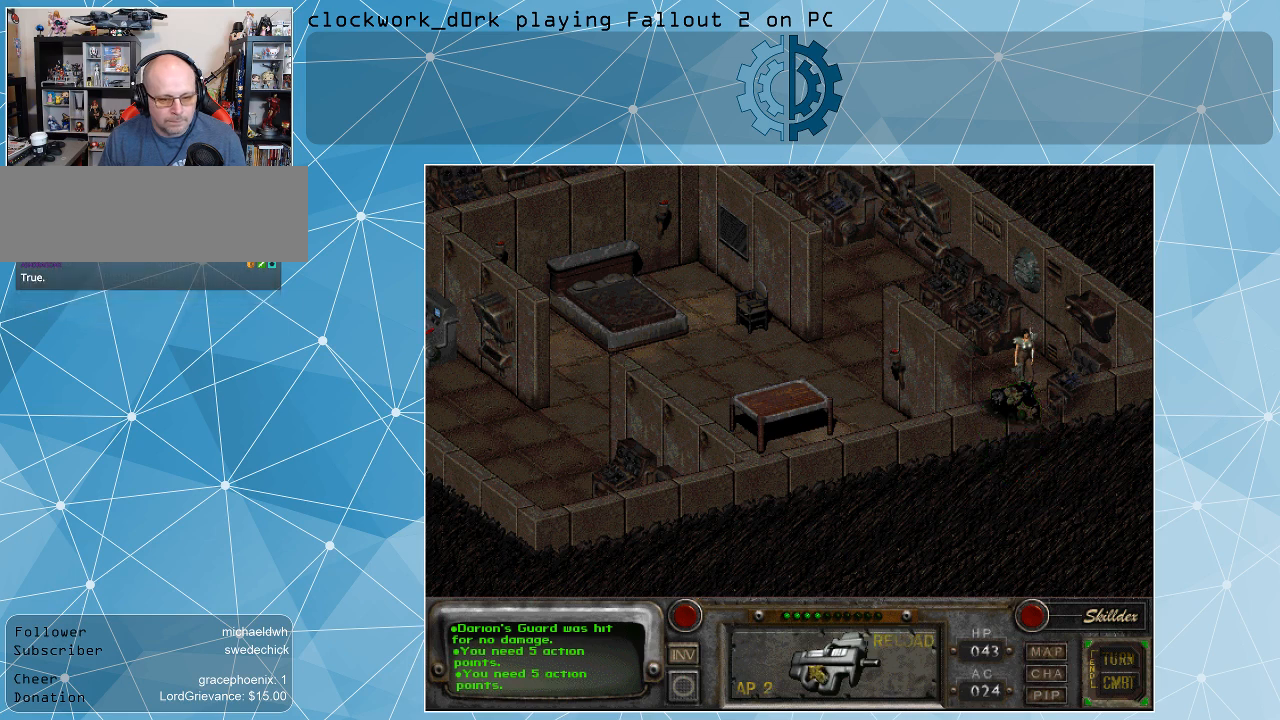
{"keys": [], "mouse": [], "events": [[33, "mouse_right", "up"], [267, "mouse_right", "down"], [367, "mouse_right", "up"]]}
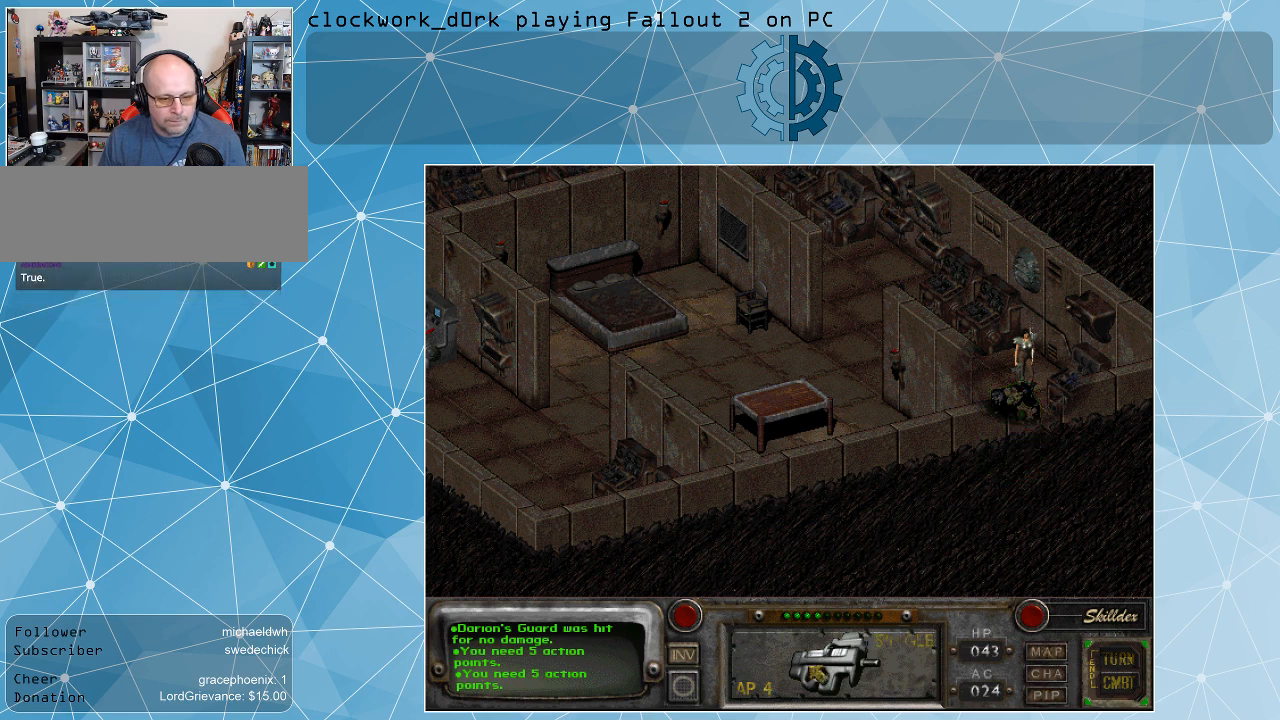
{"keys": [], "mouse": [], "events": []}
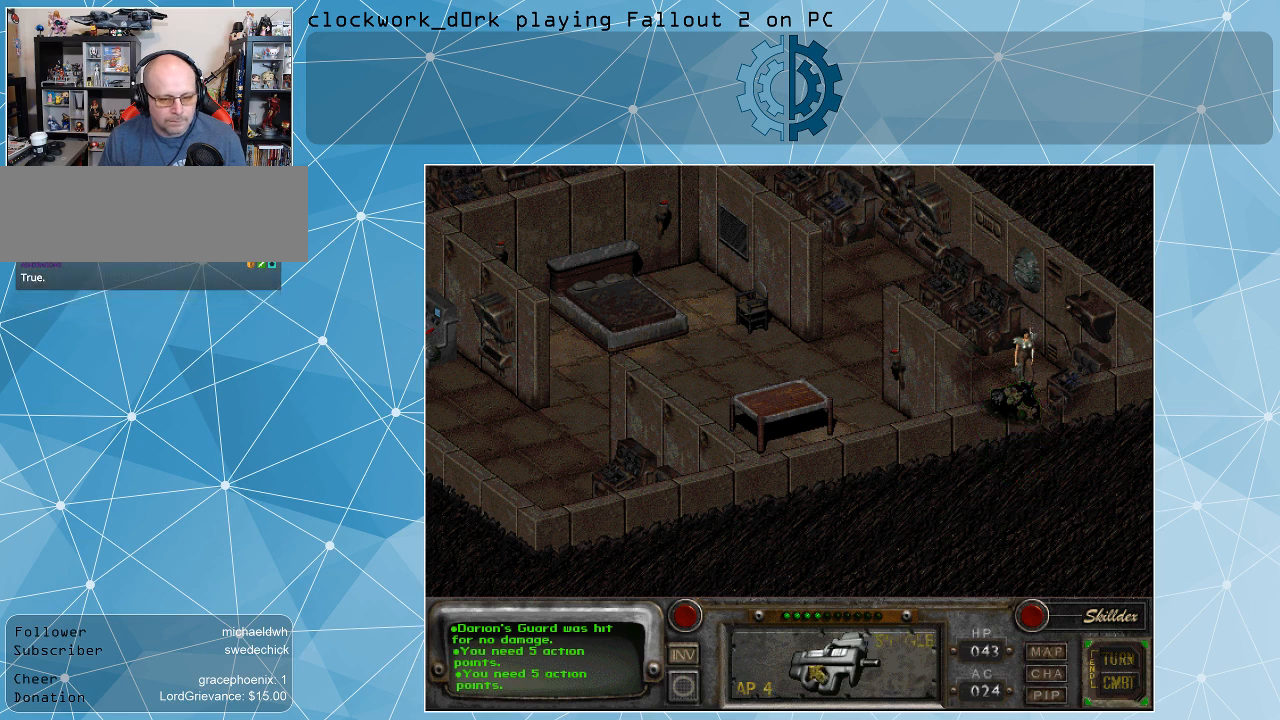
{"keys": [], "mouse": [], "events": [[100, "mouse_left", "down"], [200, "mouse_left", "up"]]}
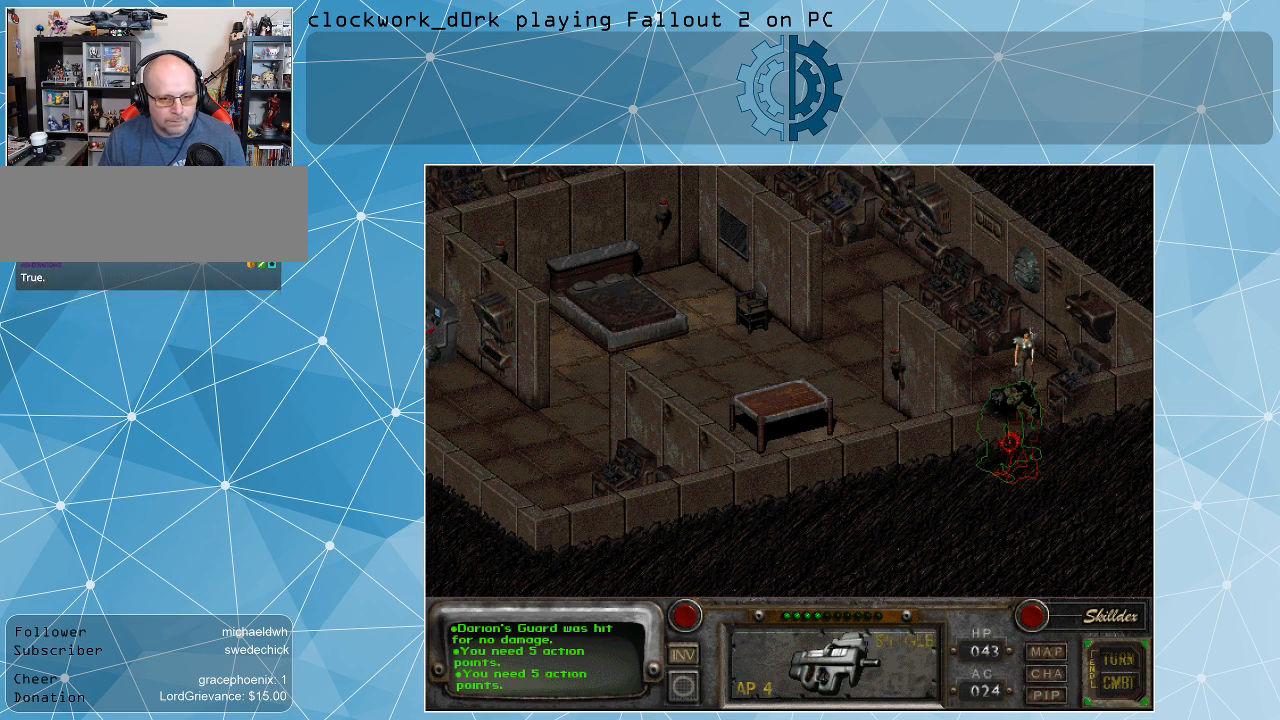
{"keys": [], "mouse": ["left"], "events": [[467, "mouse_left", "down"]]}
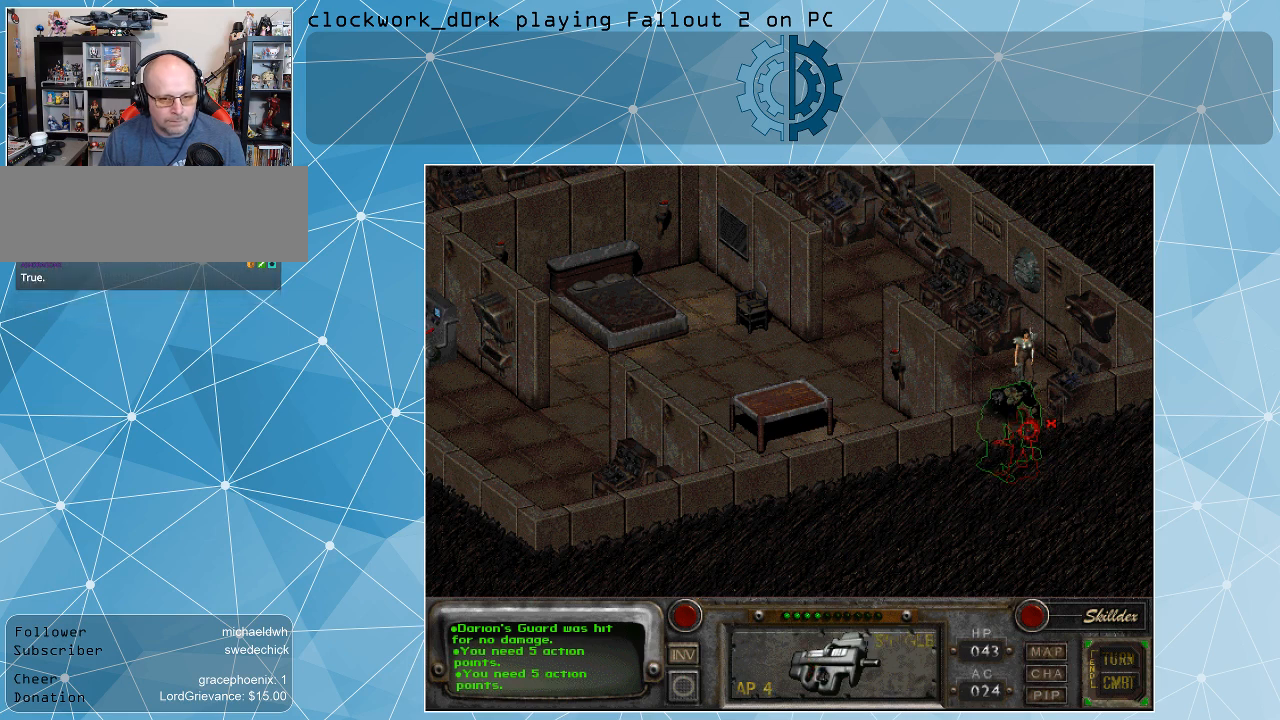
{"keys": [], "mouse": [], "events": [[100, "mouse_left", "up"]]}
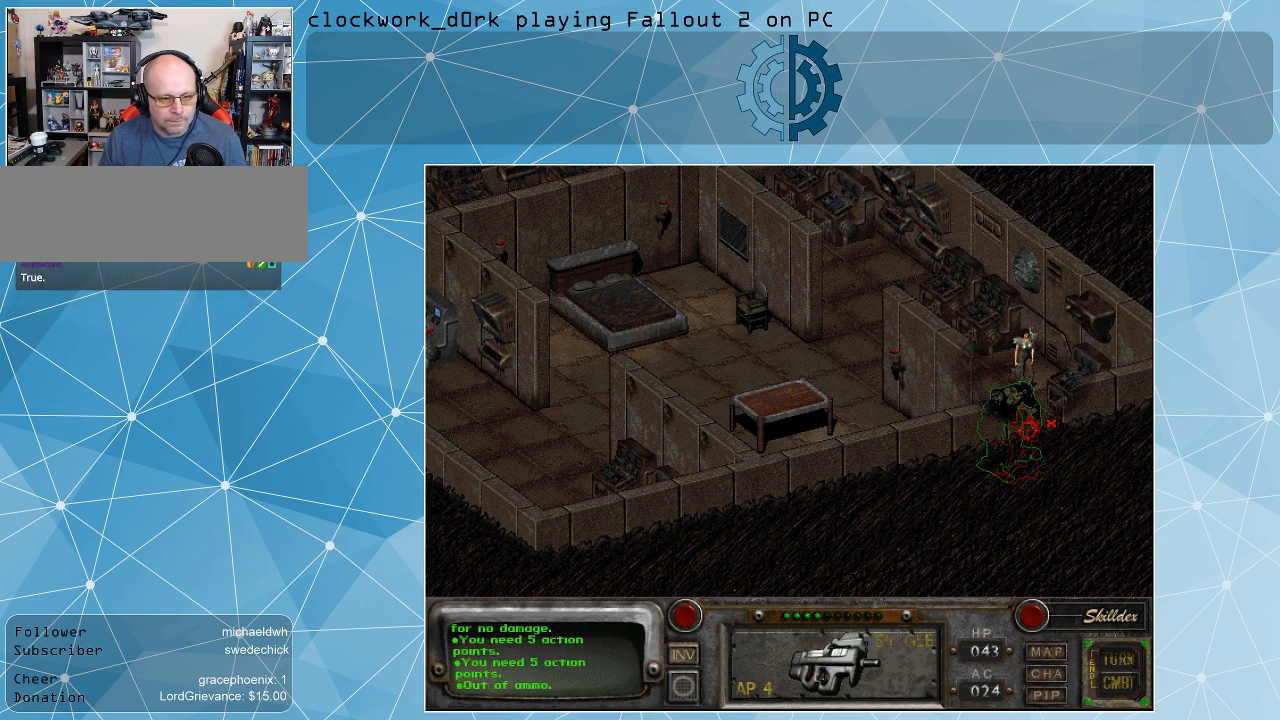
{"keys": [], "mouse": [], "events": []}
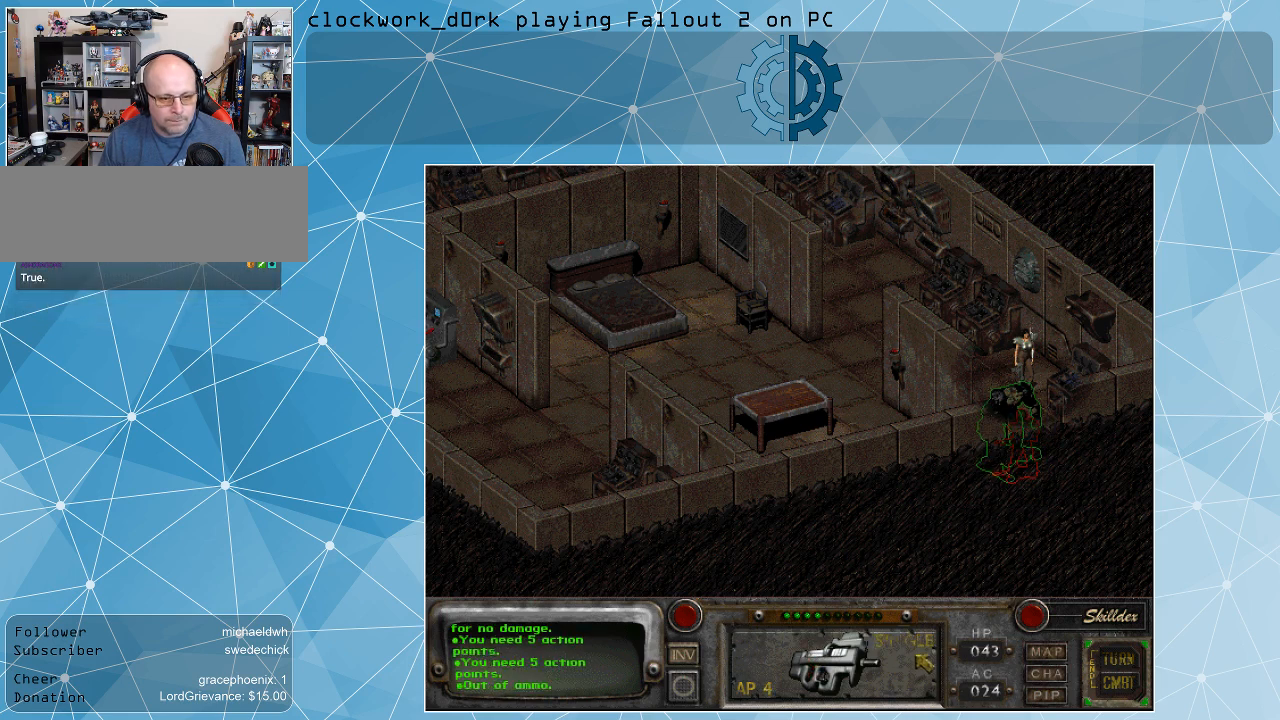
{"keys": [], "mouse": [], "events": [[233, "mouse_right", "down"], [333, "mouse_right", "up"]]}
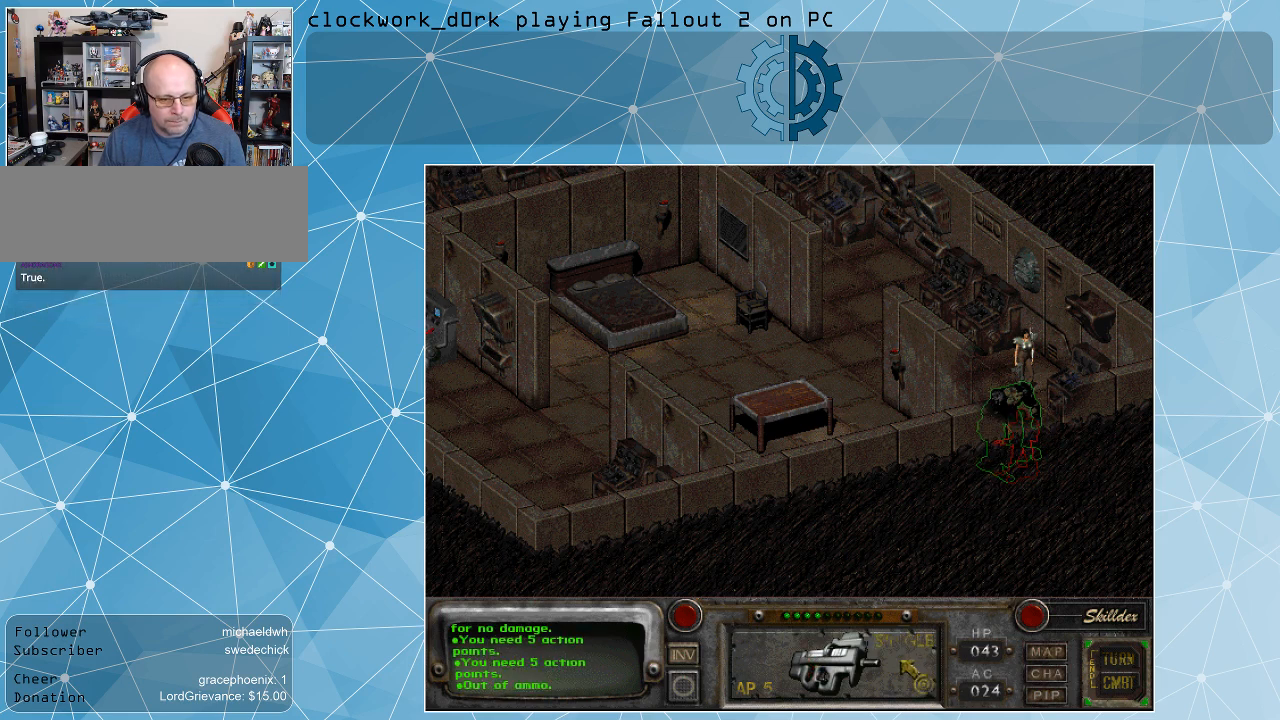
{"keys": [], "mouse": [], "events": [[300, "mouse_right", "down"], [333, "mouse_right", "up"]]}
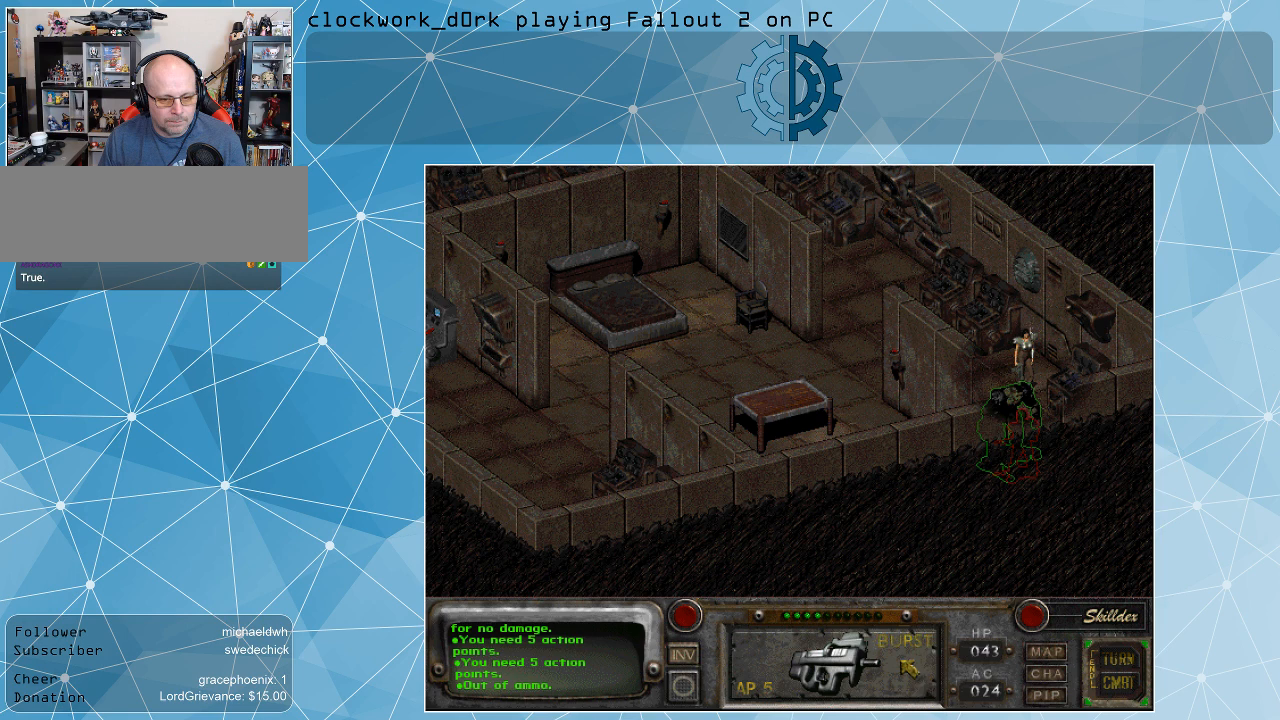
{"keys": [], "mouse": [], "events": [[267, "mouse_left", "down"], [300, "mouse_left", "up"]]}
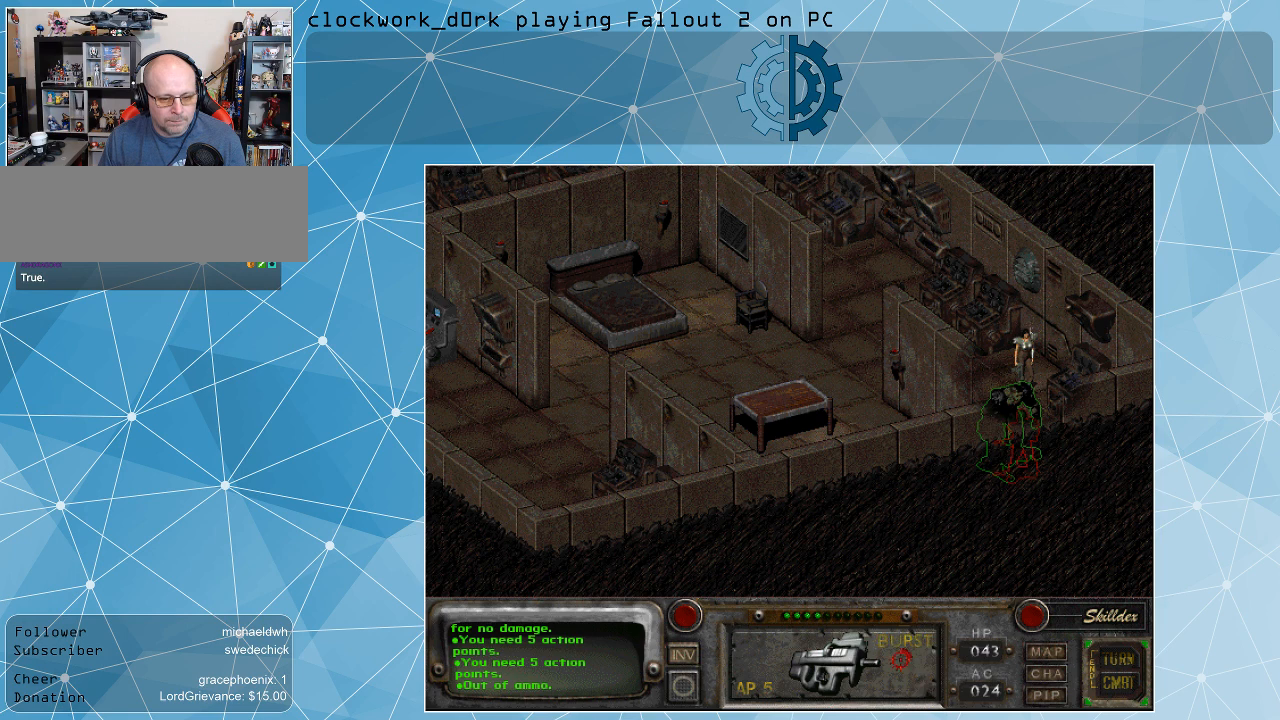
{"keys": [], "mouse": [], "events": [[167, "mouse_right", "down"], [267, "mouse_right", "up"]]}
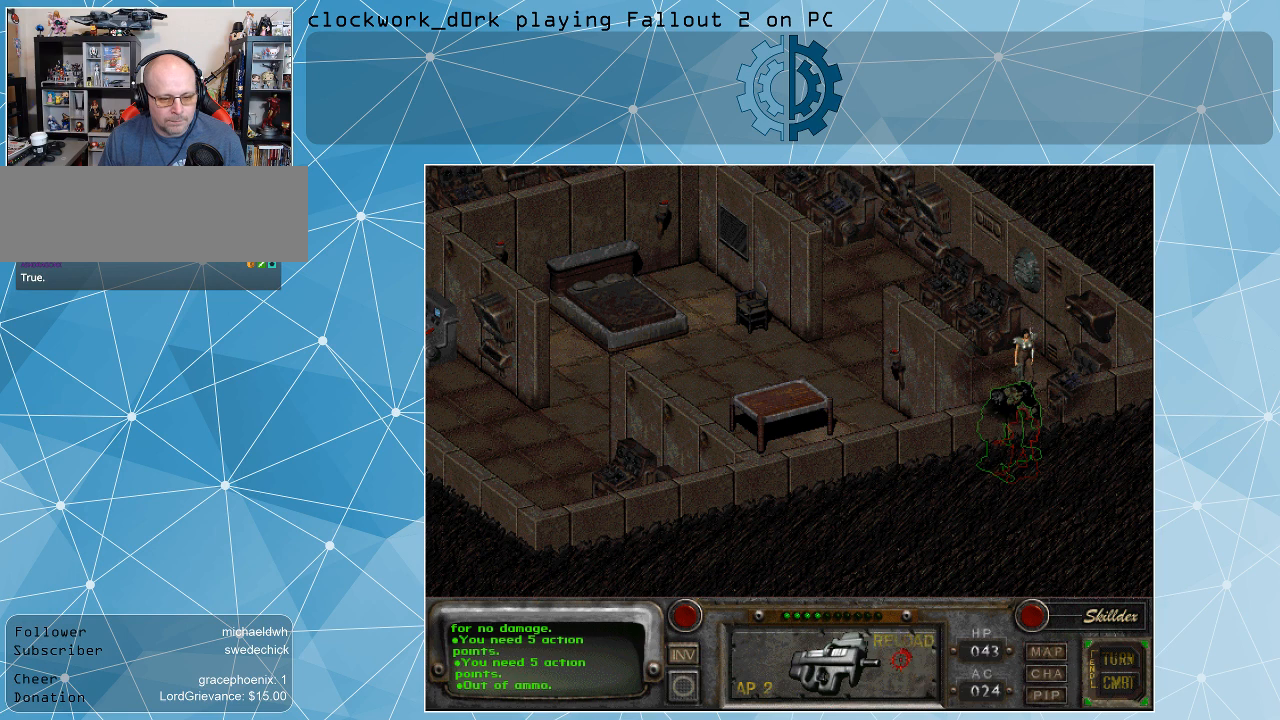
{"keys": [], "mouse": [], "events": [[233, "mouse_left", "down"], [333, "mouse_left", "up"]]}
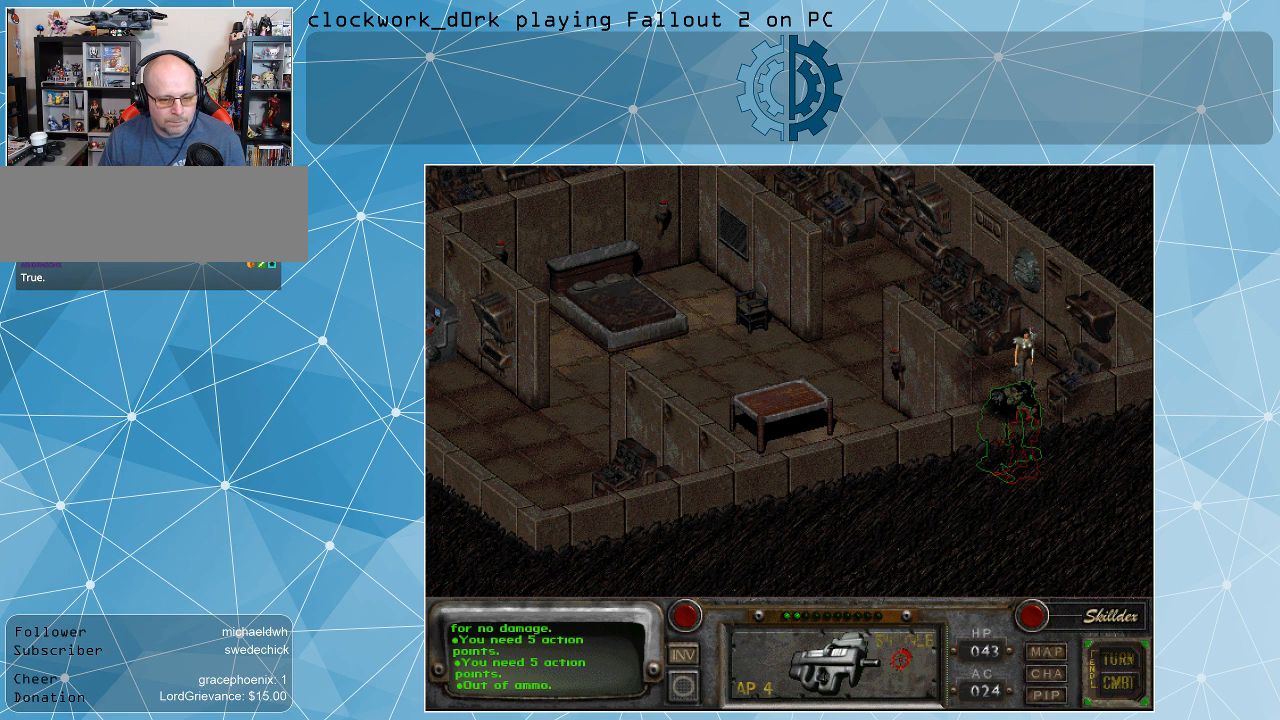
{"keys": [], "mouse": [], "events": []}
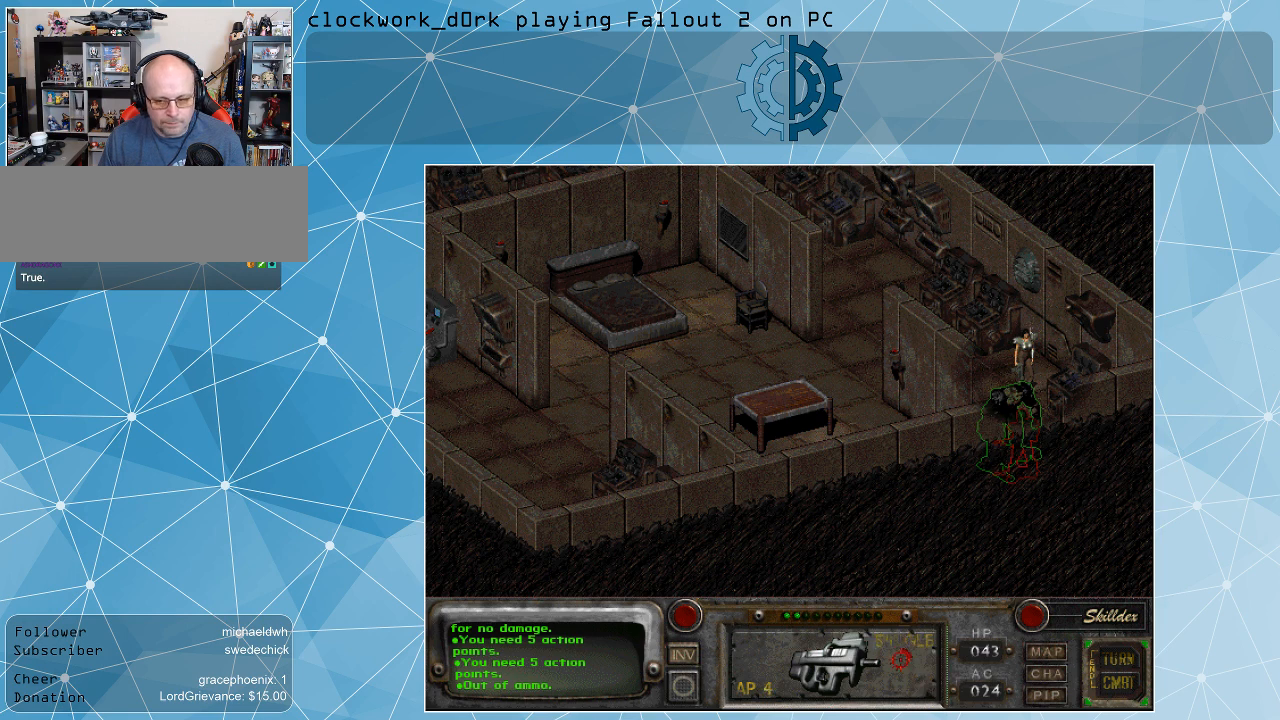
{"keys": [], "mouse": [], "events": [[167, "space", "down"], [233, "space", "up"]]}